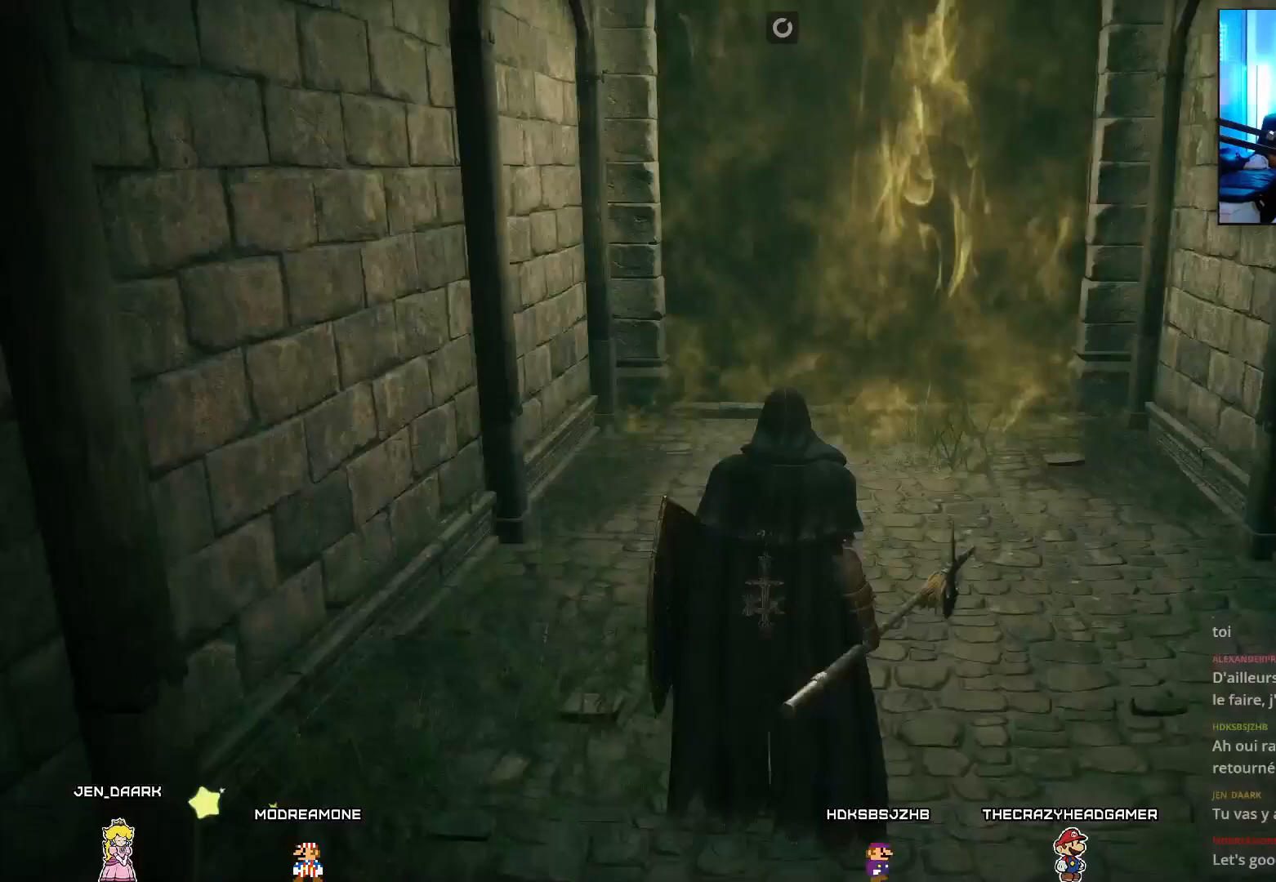
Gameplay with a controller (Xbox layout); each line is a JSON object with the inputs held at the frame after it (dt_ms = milliseconds from this image to that frame). "events" lists button and stick changes between this image and that frame as [ms after this image, input, new state], when the widget could be followed in between. Not read: L3.
{"dt_ms": 1000, "buttons": [], "left_stick": "up", "right_stick": "center"}
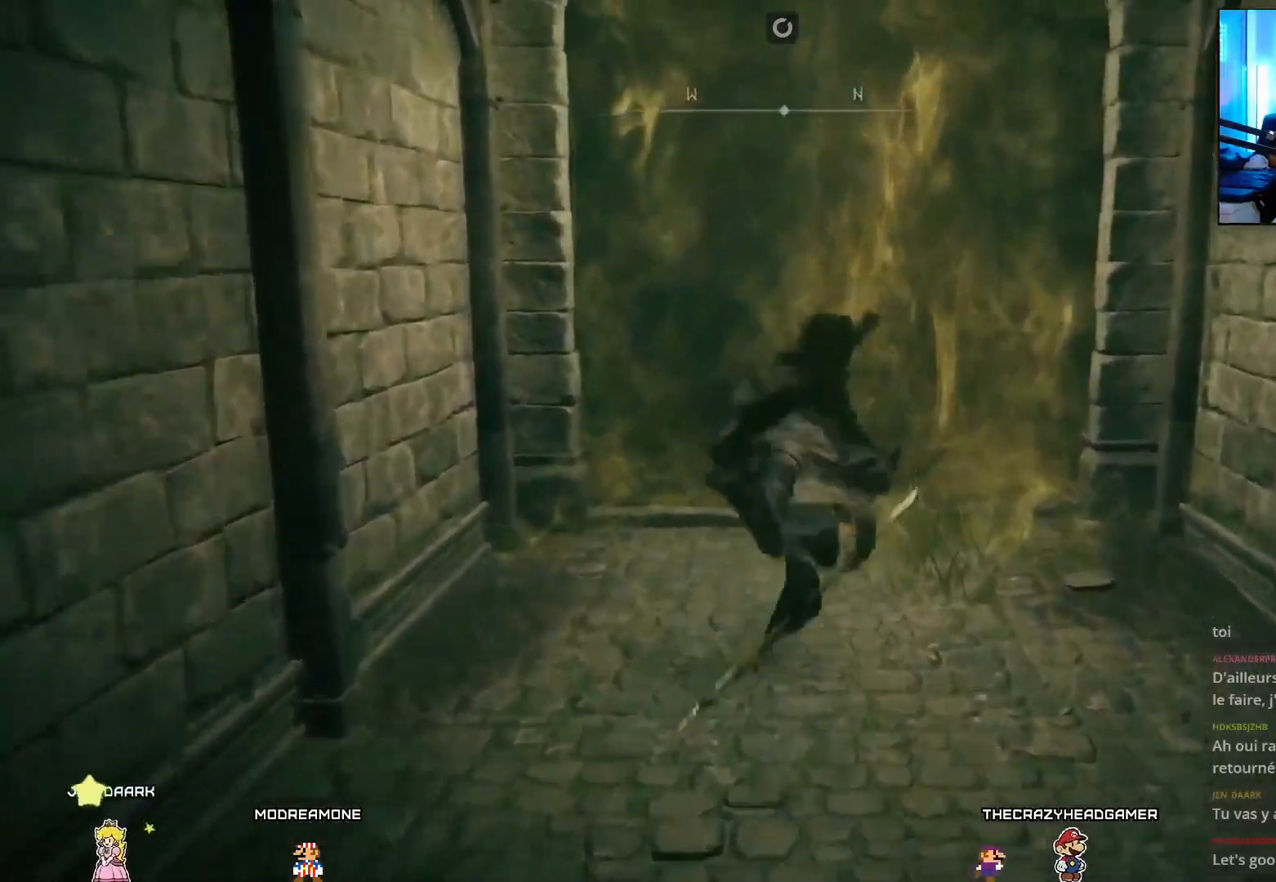
{"dt_ms": 500, "buttons": [], "left_stick": "up", "right_stick": "center", "events": [[283, "DPAD_DOWN", "down"], [417, "DPAD_DOWN", "up"]]}
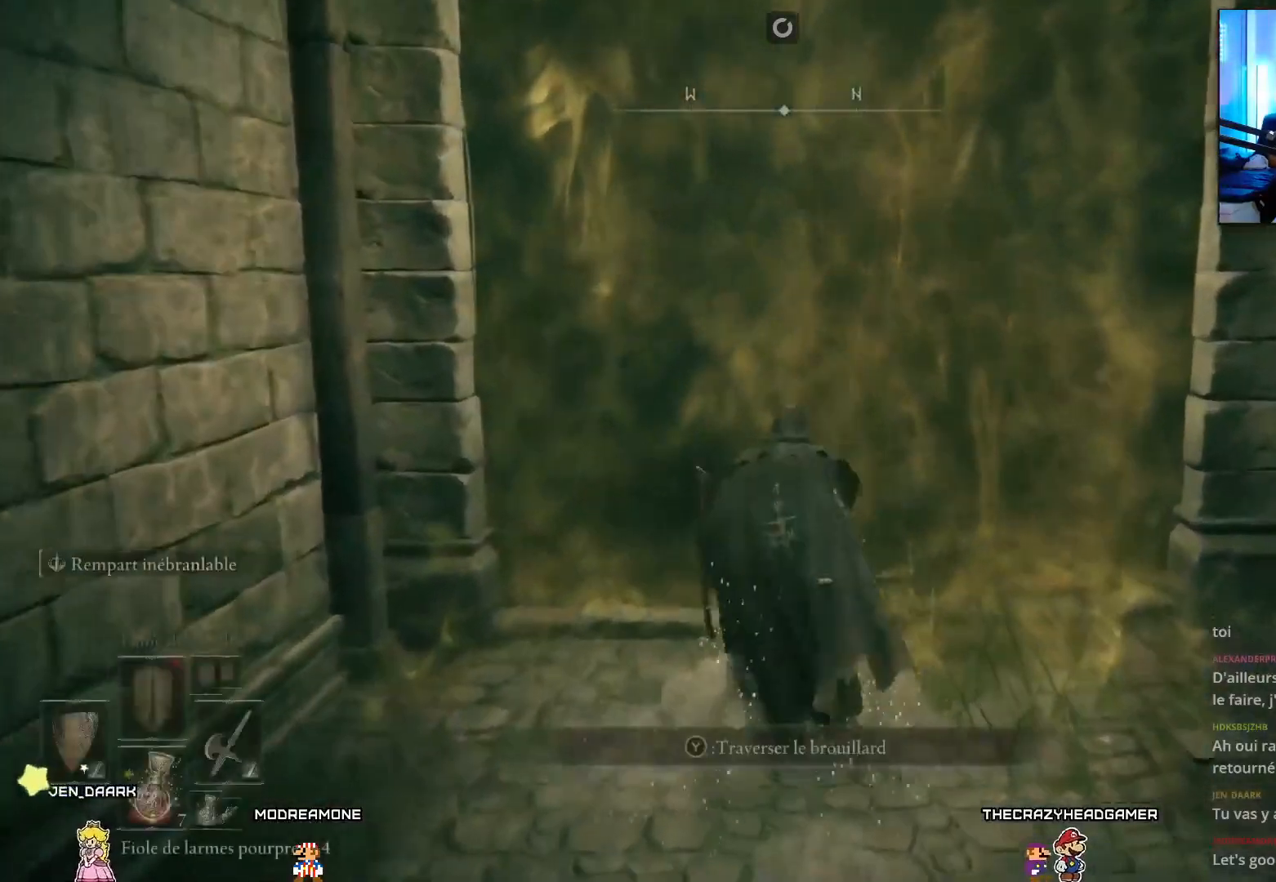
{"dt_ms": 500, "buttons": [], "left_stick": "center", "right_stick": "center"}
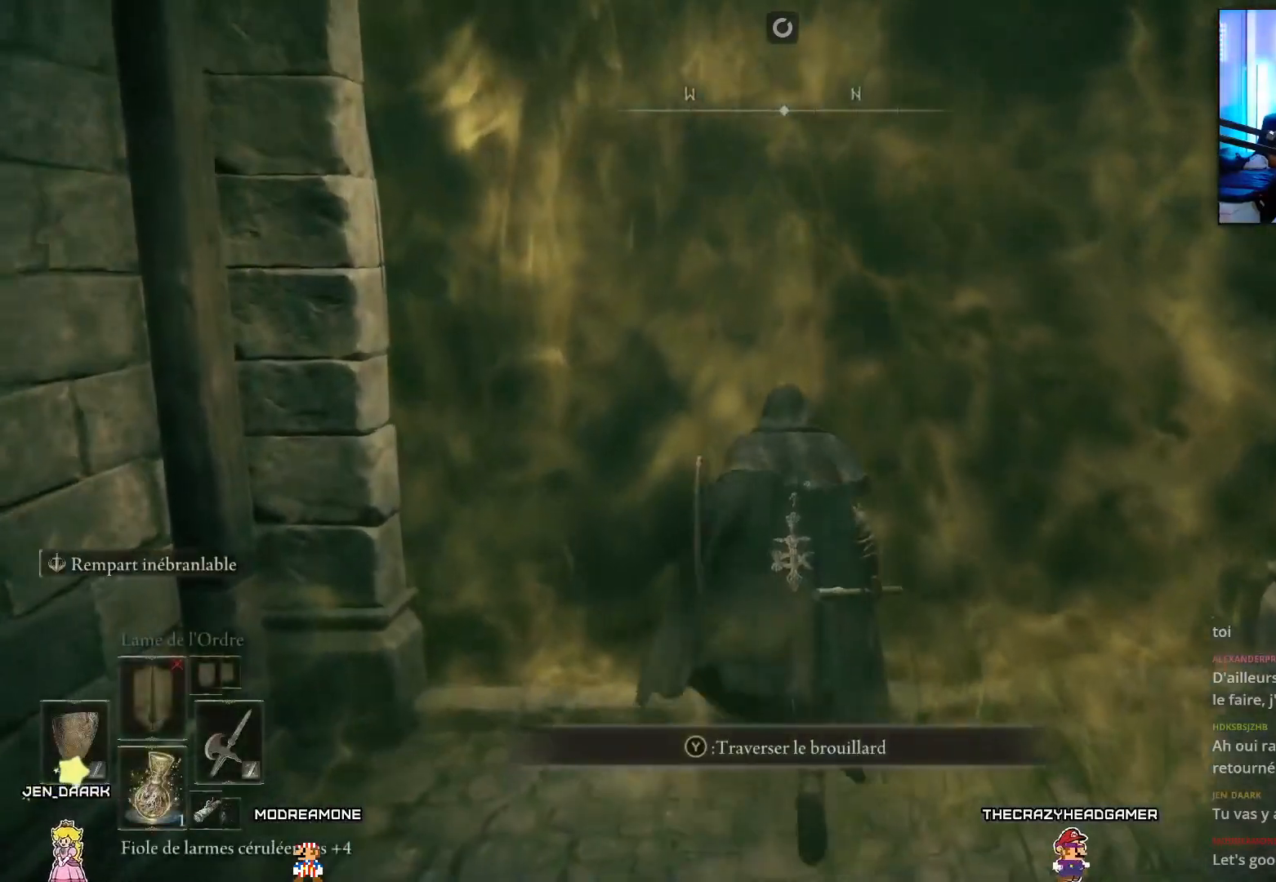
{"dt_ms": 500, "buttons": [], "left_stick": "center", "right_stick": "center", "events": [[33, "DPAD_DOWN", "down"], [150, "DPAD_DOWN", "up"], [350, "DPAD_DOWN", "down"], [483, "DPAD_DOWN", "up"]]}
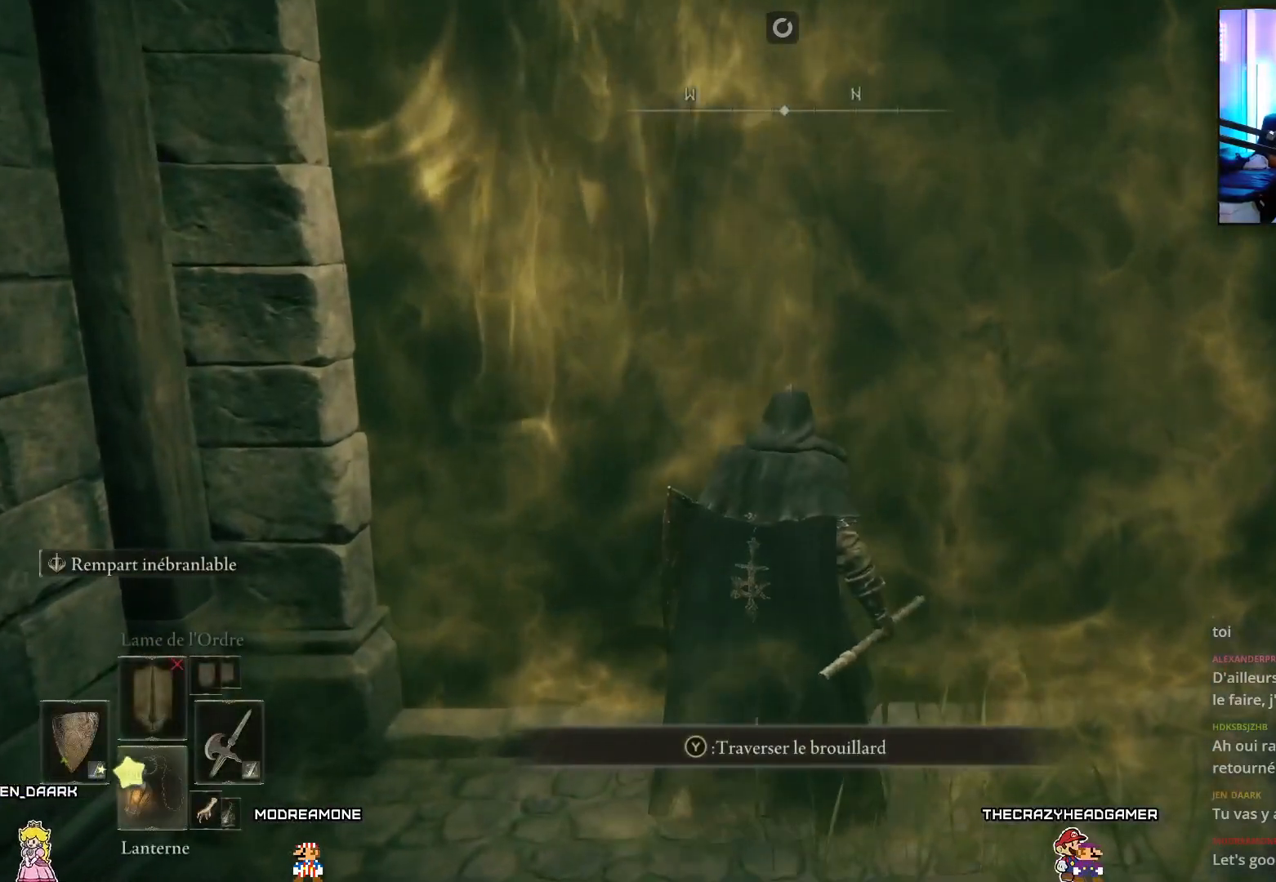
{"dt_ms": 500, "buttons": ["DPAD_DOWN"], "left_stick": "center", "right_stick": "center", "events": [[150, "DPAD_DOWN", "down"], [283, "DPAD_DOWN", "up"], [417, "DPAD_DOWN", "down"]]}
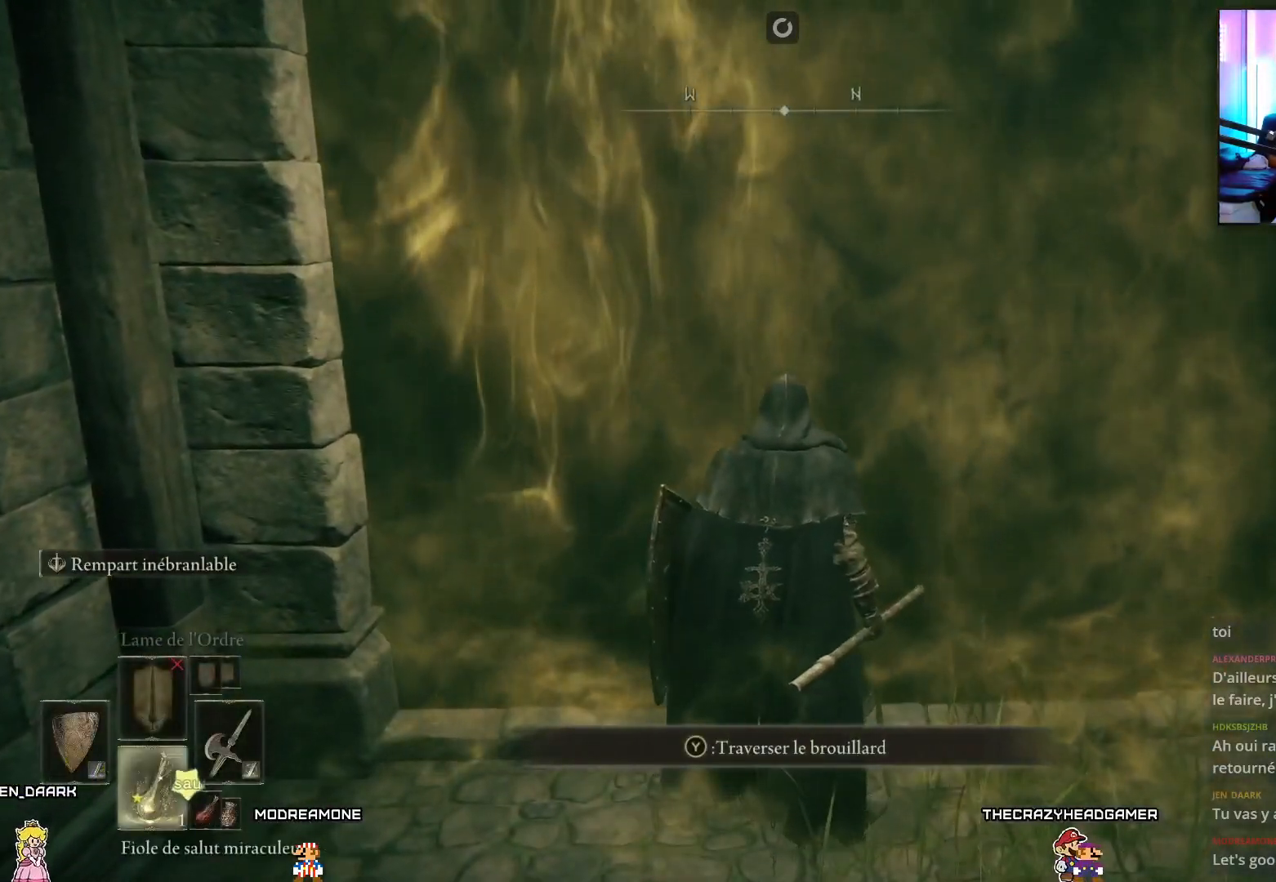
{"dt_ms": 500, "buttons": [], "left_stick": "center", "right_stick": "center", "events": [[33, "DPAD_DOWN", "up"], [217, "left_stick", "up"], [367, "Y", "down"], [367, "left_stick", "center"], [483, "Y", "up"]]}